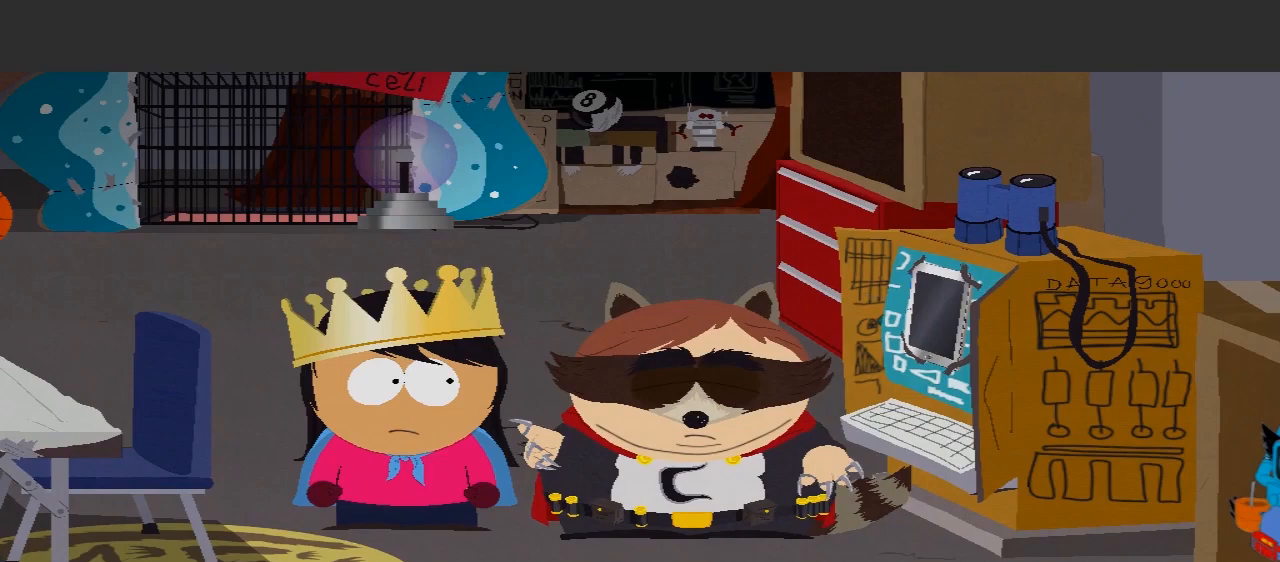
Gameplay with a controller (Xbox layout); each line is a JSON object with the inputs held at the frame after it. "events" lists button and stick changes between this image and that frame as [ms after this image, input, new state], when the widget could be followed in between. Not read: L3 R3.
{"buttons": [], "left_stick": "center", "right_stick": "center", "events": []}
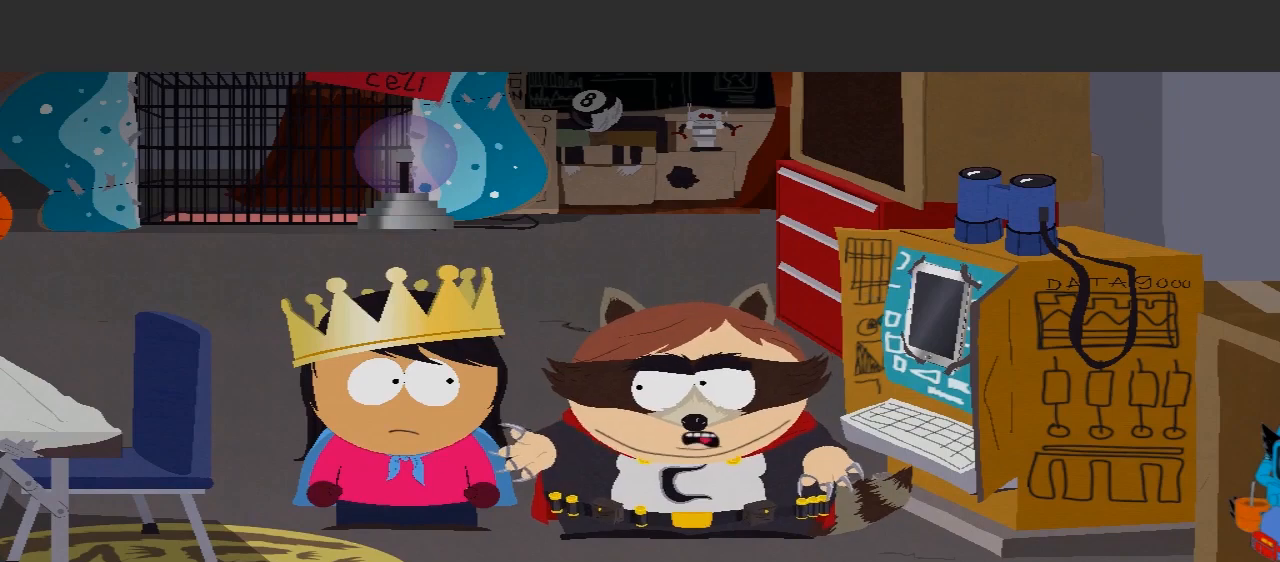
{"buttons": [], "left_stick": "center", "right_stick": "center", "events": []}
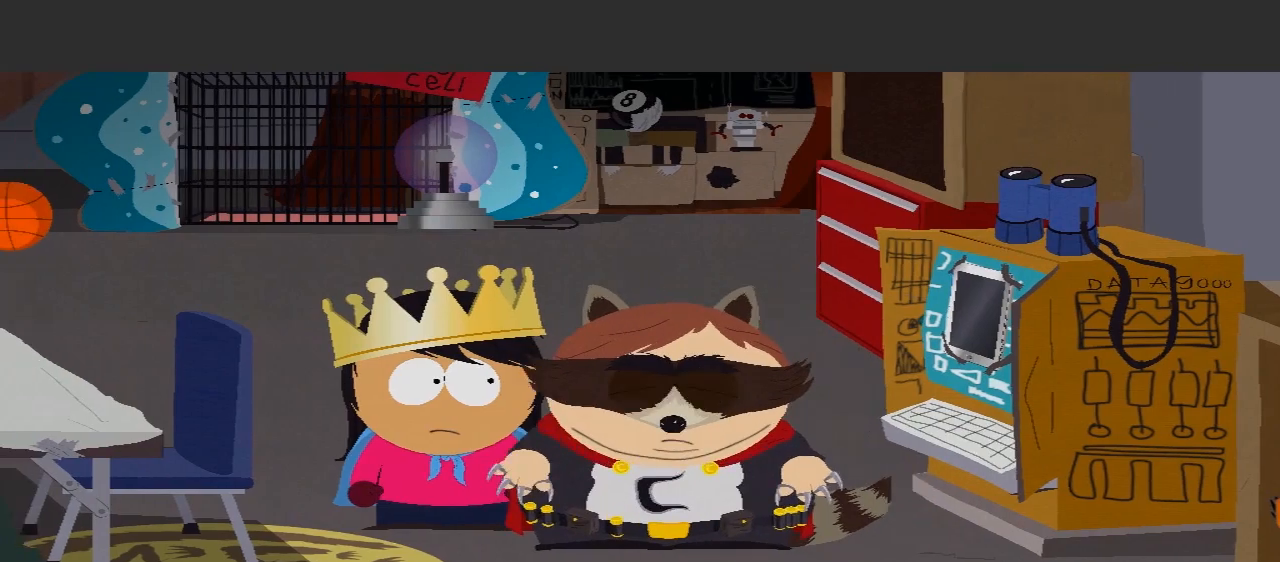
{"buttons": [], "left_stick": "down-left", "right_stick": "center", "events": [[433, "left_stick", "down-left"]]}
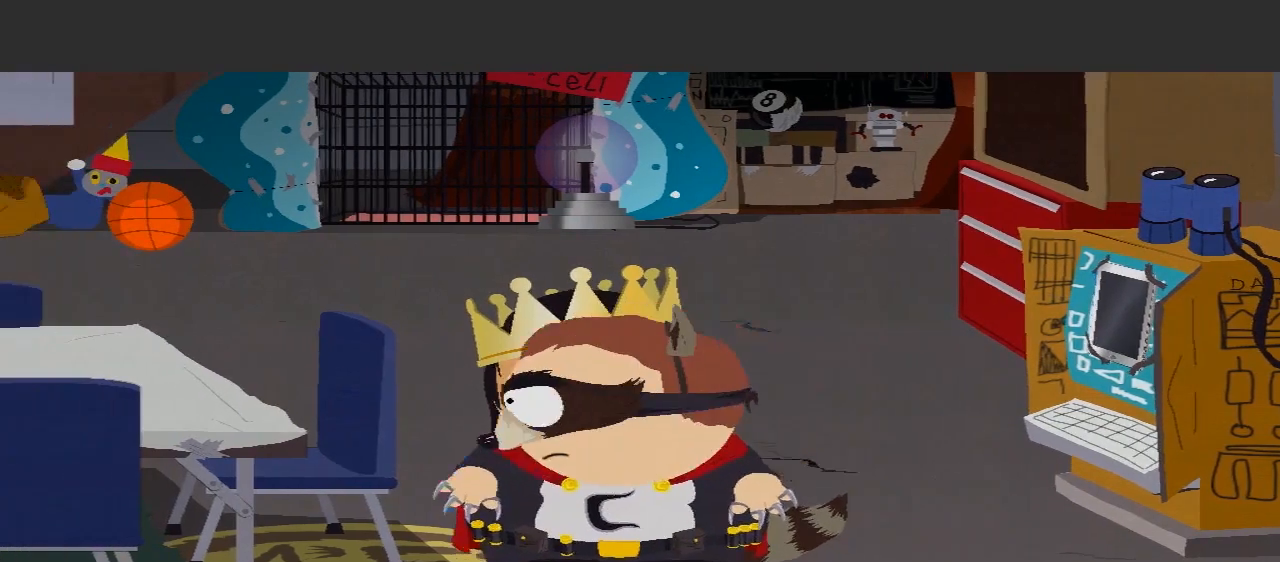
{"buttons": [], "left_stick": "center", "right_stick": "center", "events": [[167, "left_stick", "center"]]}
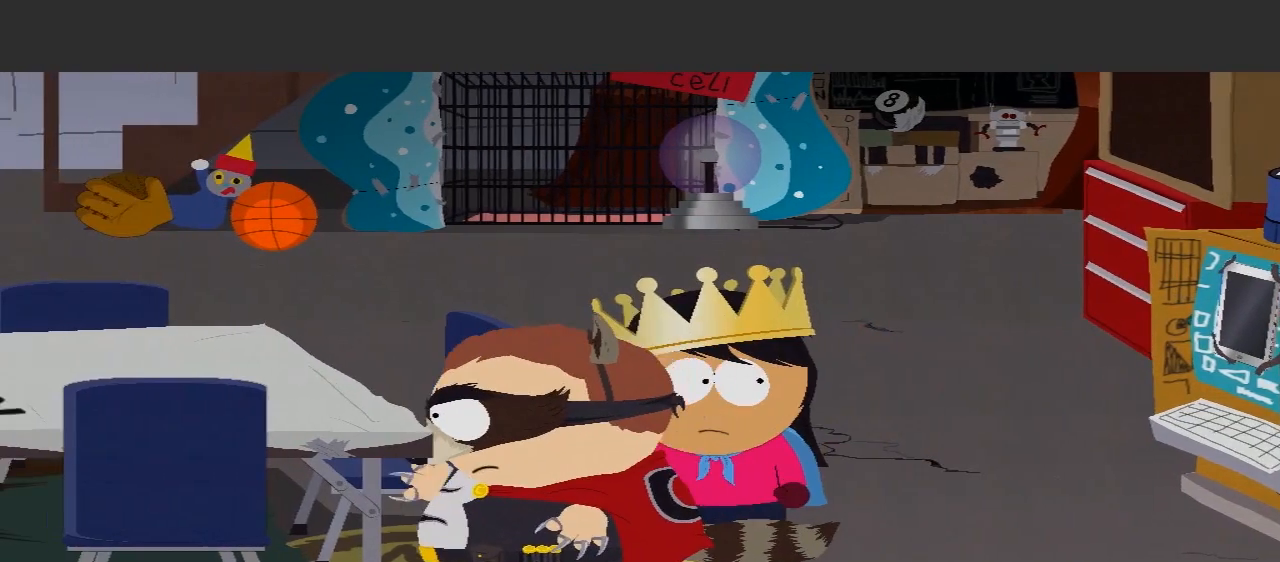
{"buttons": [], "left_stick": "center", "right_stick": "center", "events": []}
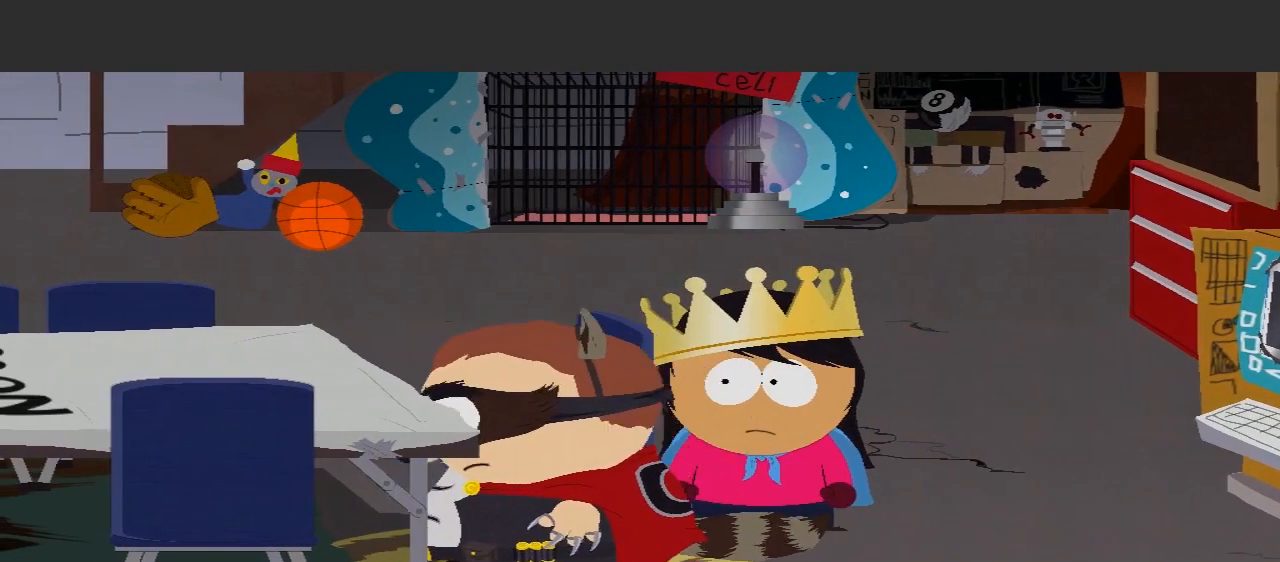
{"buttons": [], "left_stick": "left", "right_stick": "center", "events": [[133, "left_stick", "left"]]}
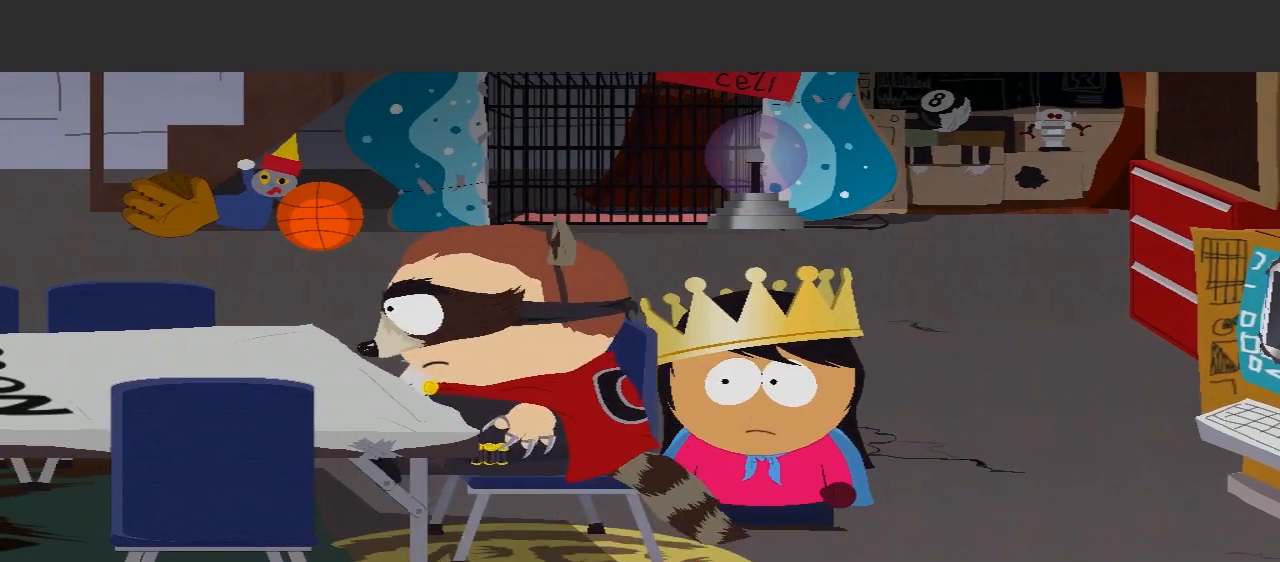
{"buttons": [], "left_stick": "left", "right_stick": "center", "events": []}
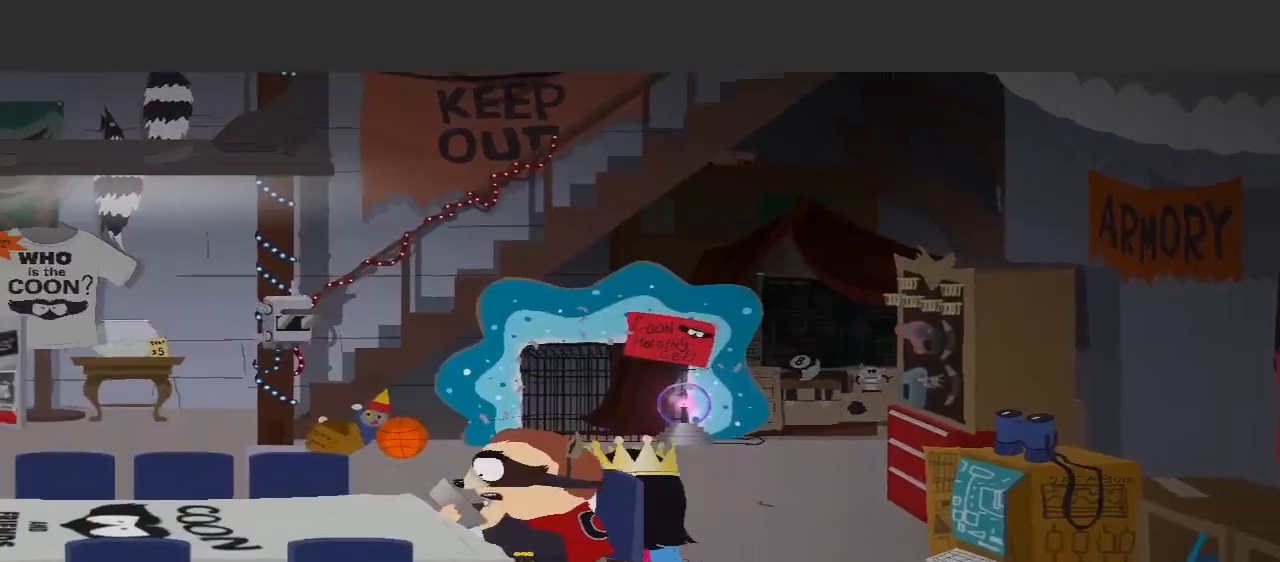
{"buttons": [], "left_stick": "left", "right_stick": "center", "events": []}
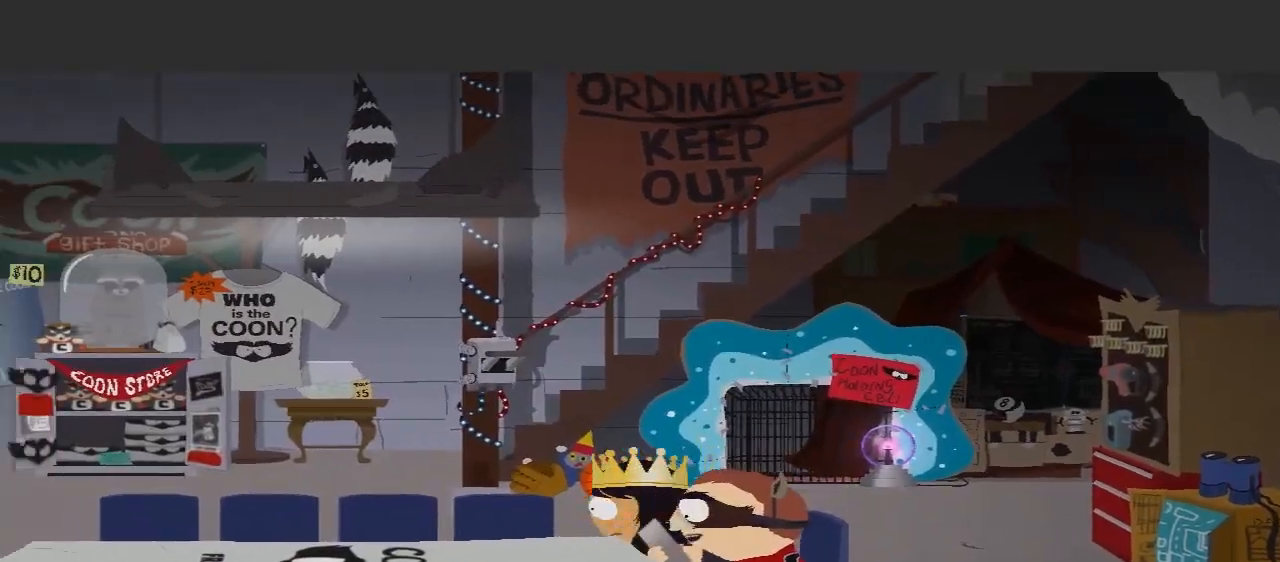
{"buttons": [], "left_stick": "down-left", "right_stick": "center", "events": [[33, "left_stick", "down-left"]]}
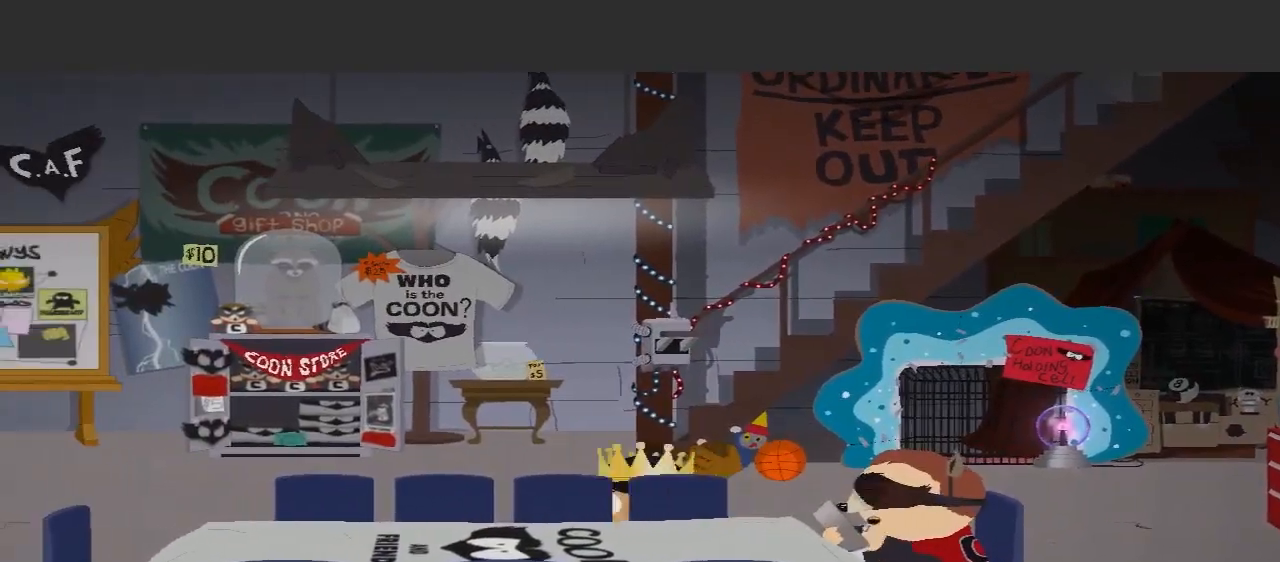
{"buttons": [], "left_stick": "left", "right_stick": "center", "events": [[267, "R2", "down"], [333, "R2", "up"], [400, "left_stick", "left"]]}
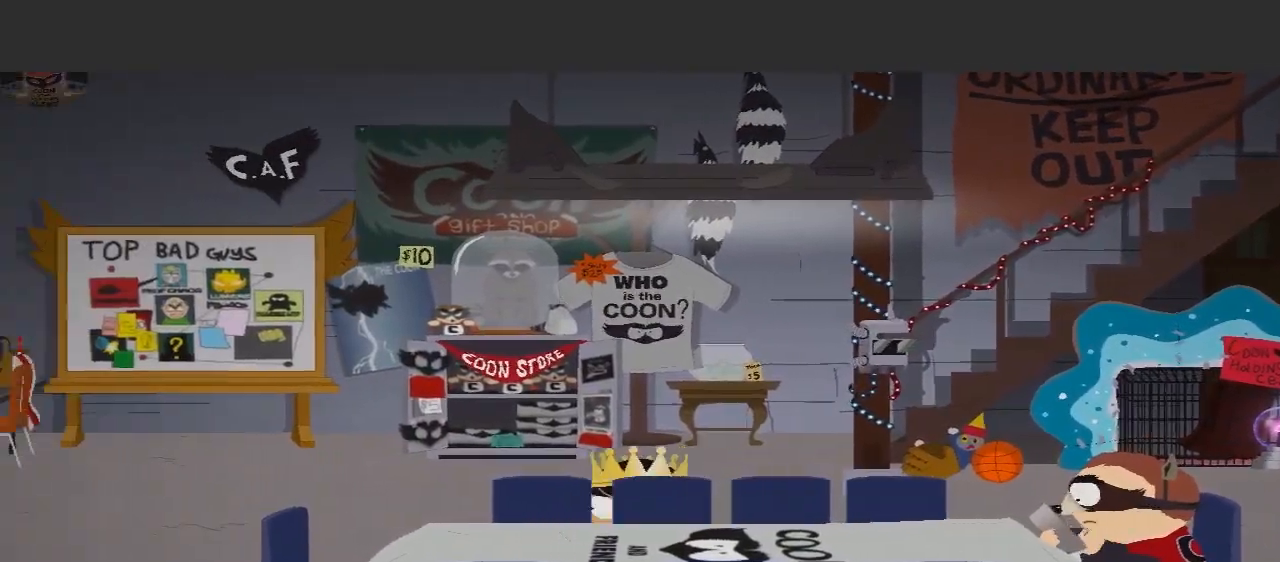
{"buttons": [], "left_stick": "down-left", "right_stick": "center", "events": [[433, "left_stick", "down-left"]]}
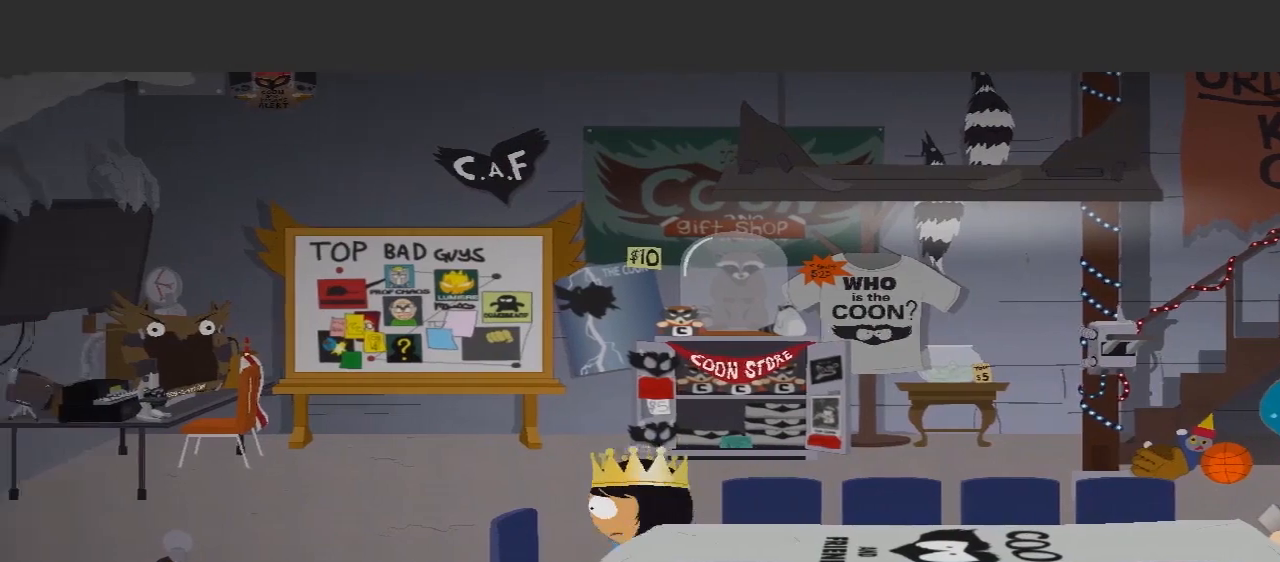
{"buttons": [], "left_stick": "right", "right_stick": "center", "events": [[33, "L2", "down"], [100, "L2", "up"], [233, "left_stick", "down-right"], [500, "left_stick", "right"]]}
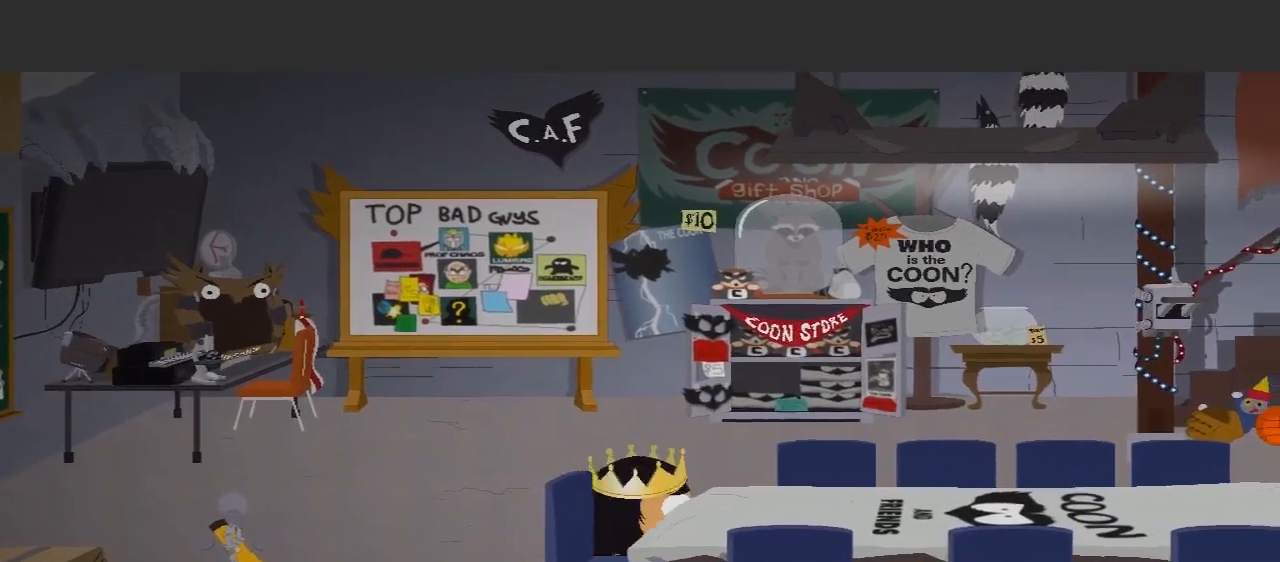
{"buttons": [], "left_stick": "right", "right_stick": "center"}
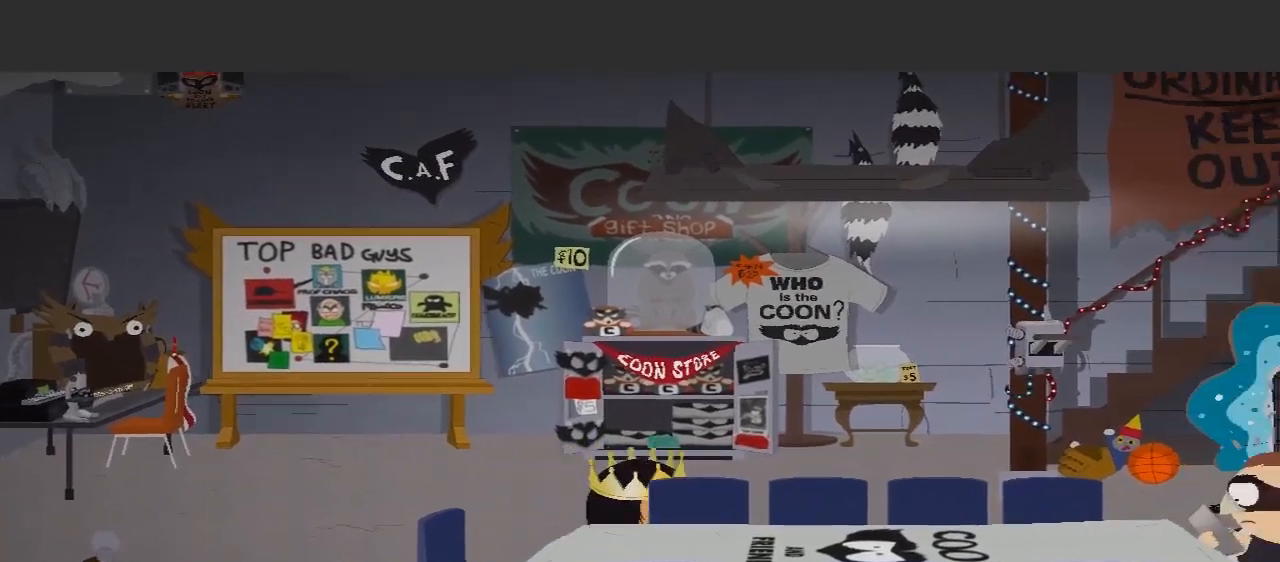
{"buttons": [], "left_stick": "center", "right_stick": "center", "events": [[100, "left_stick", "down-right"], [267, "left_stick", "down"], [500, "left_stick", "center"]]}
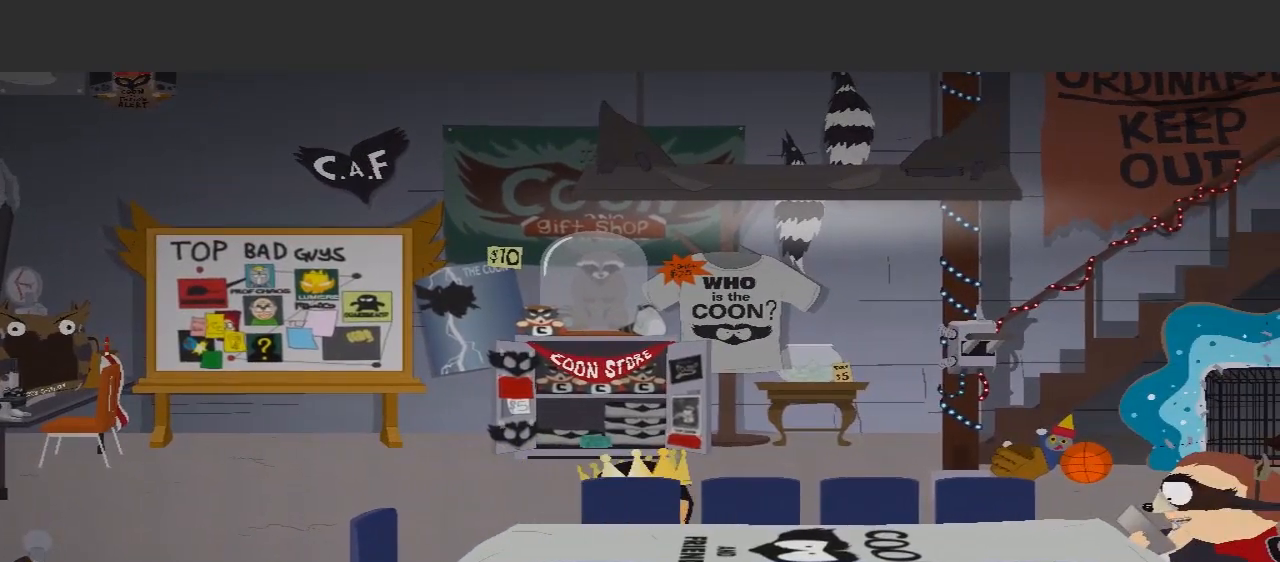
{"buttons": [], "left_stick": "right", "right_stick": "center", "events": [[333, "left_stick", "right"], [367, "R2", "down"], [467, "R2", "up"]]}
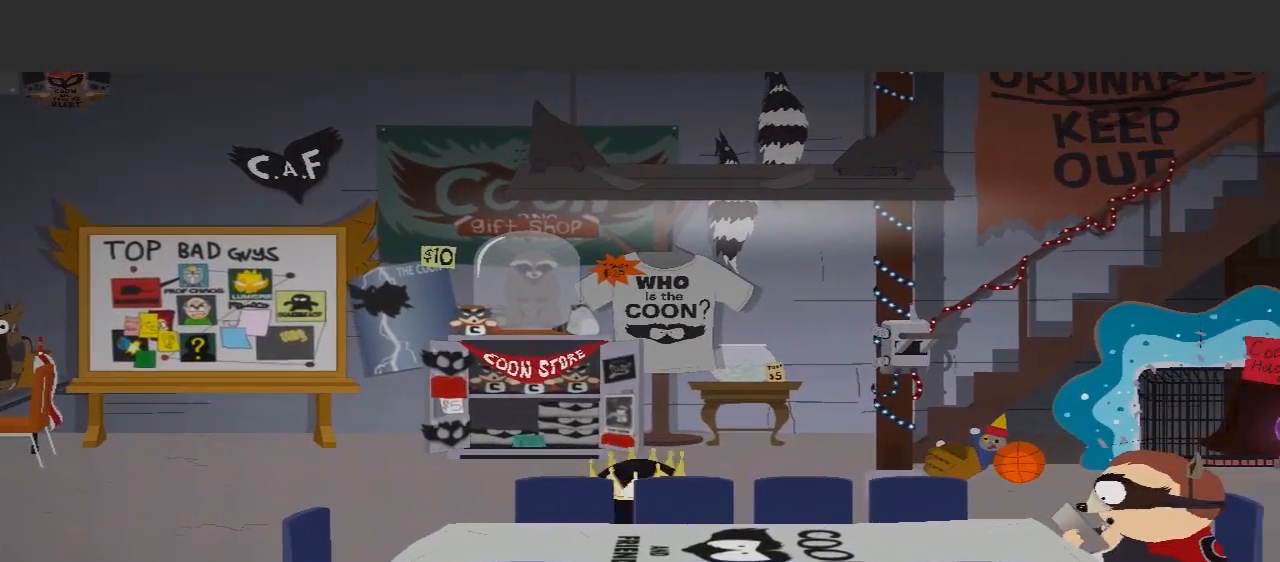
{"buttons": [], "left_stick": "down-right", "right_stick": "center", "events": [[67, "left_stick", "down-right"]]}
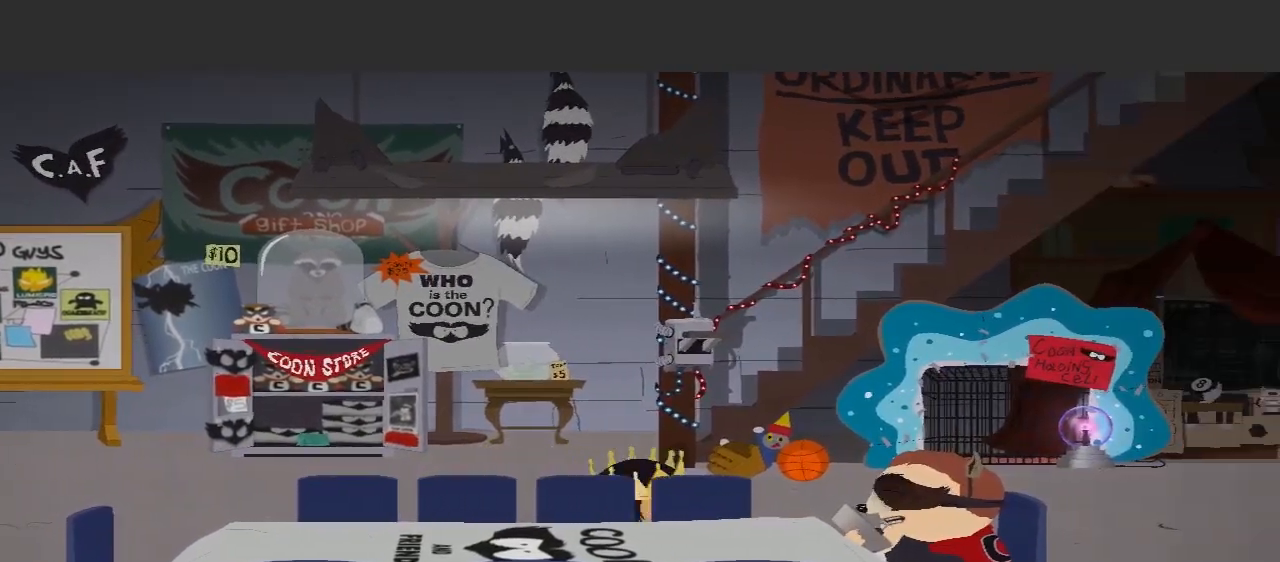
{"buttons": ["R2"], "left_stick": "down", "right_stick": "center", "events": [[267, "X", "down"], [367, "X", "up"], [467, "R2", "down"], [500, "left_stick", "down"]]}
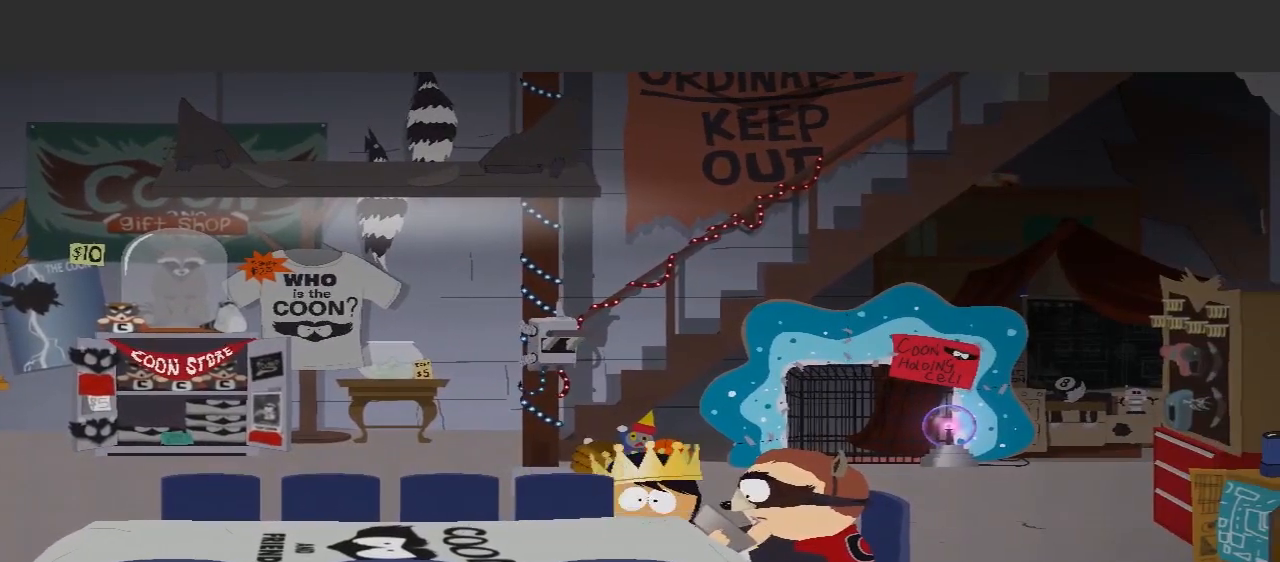
{"buttons": [], "left_stick": "down-right", "right_stick": "center", "events": [[500, "R2", "up"], [500, "left_stick", "down-right"]]}
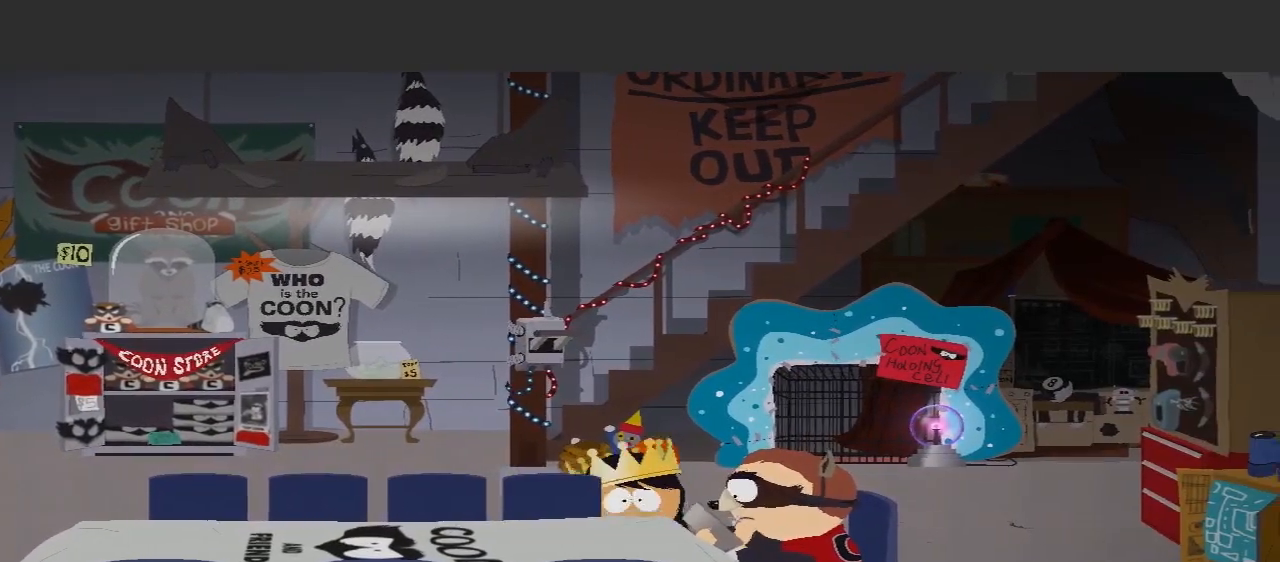
{"buttons": [], "left_stick": "down-left", "right_stick": "center", "events": [[167, "left_stick", "down-left"]]}
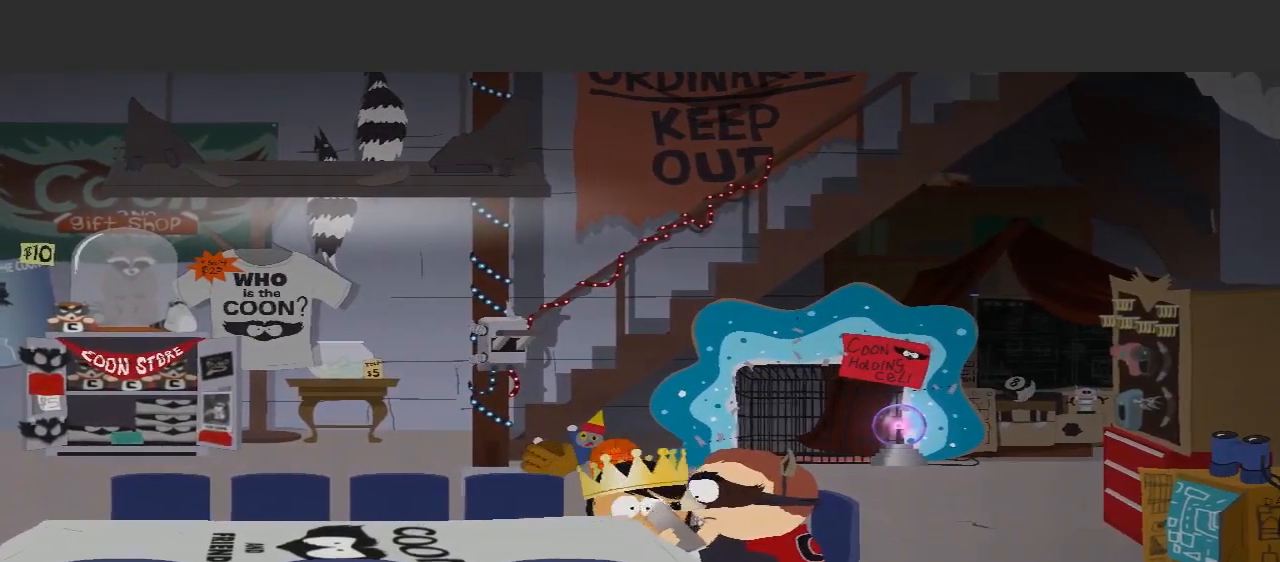
{"buttons": [], "left_stick": "down-left", "right_stick": "center", "events": [[333, "R1", "down"], [400, "R1", "up"]]}
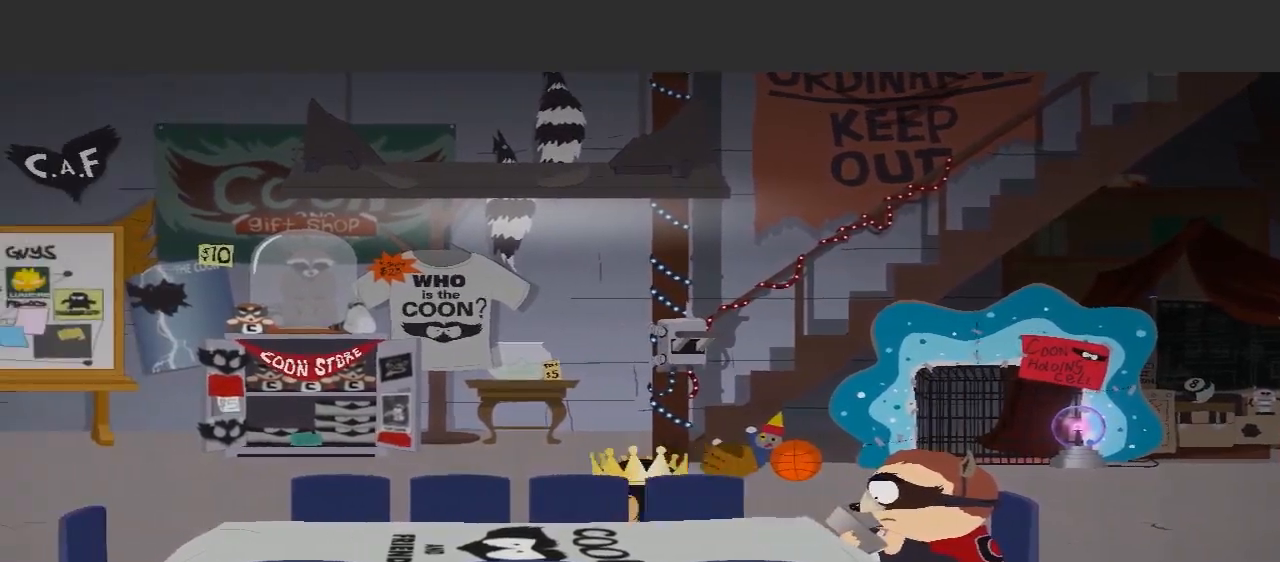
{"buttons": [], "left_stick": "down-left", "right_stick": "center", "events": []}
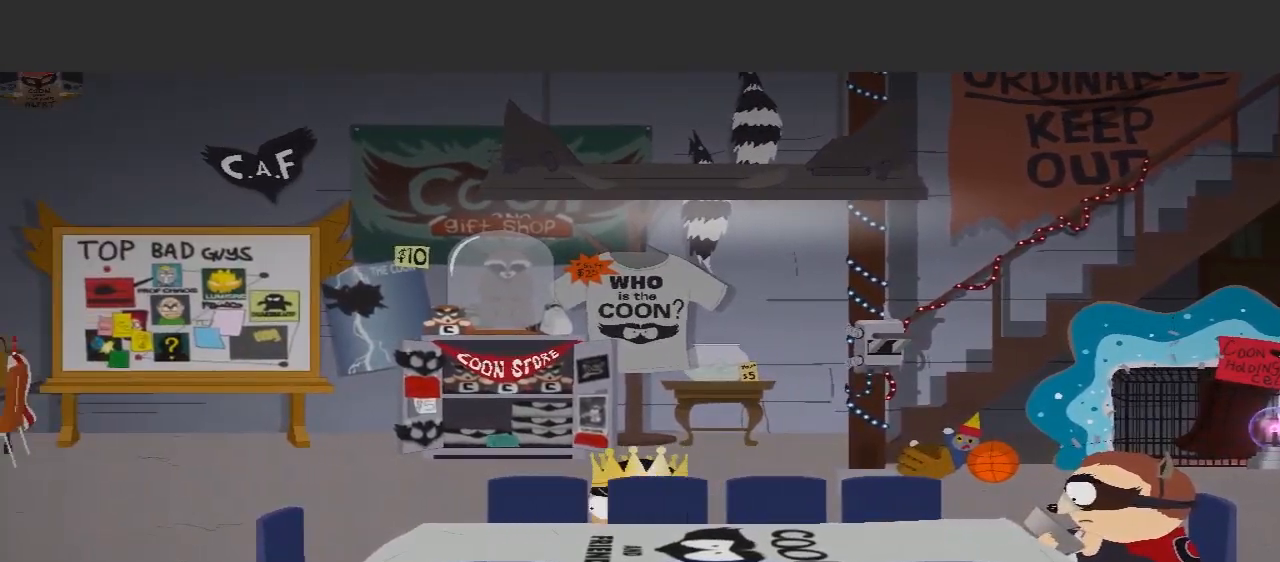
{"buttons": [], "left_stick": "down-left", "right_stick": "center", "events": []}
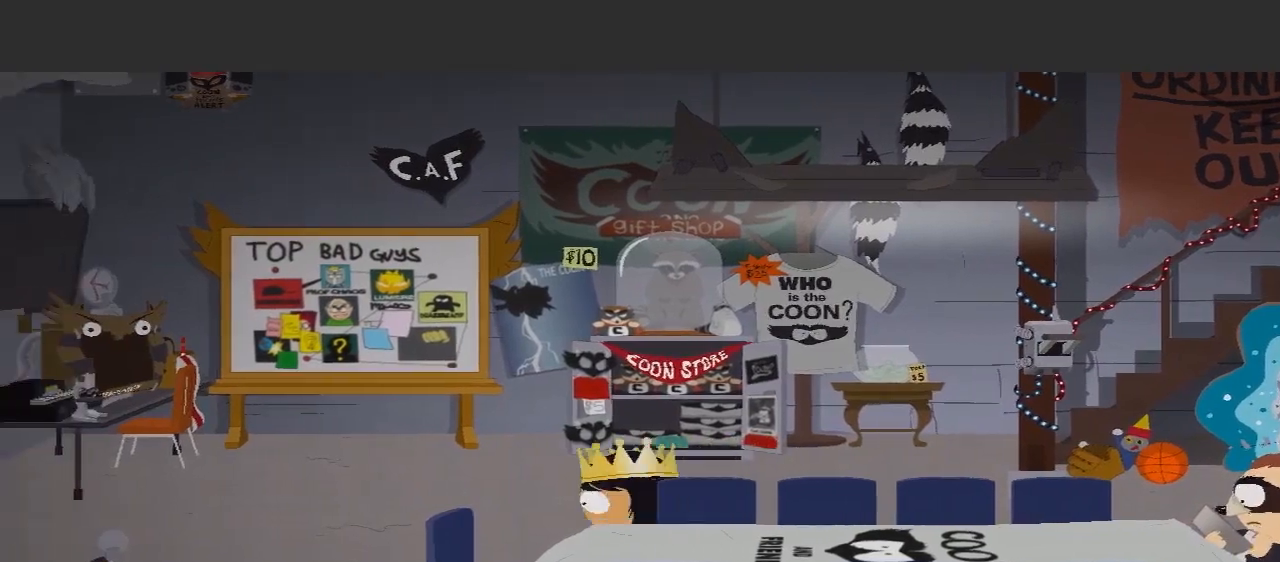
{"buttons": [], "left_stick": "down-left", "right_stick": "center", "events": []}
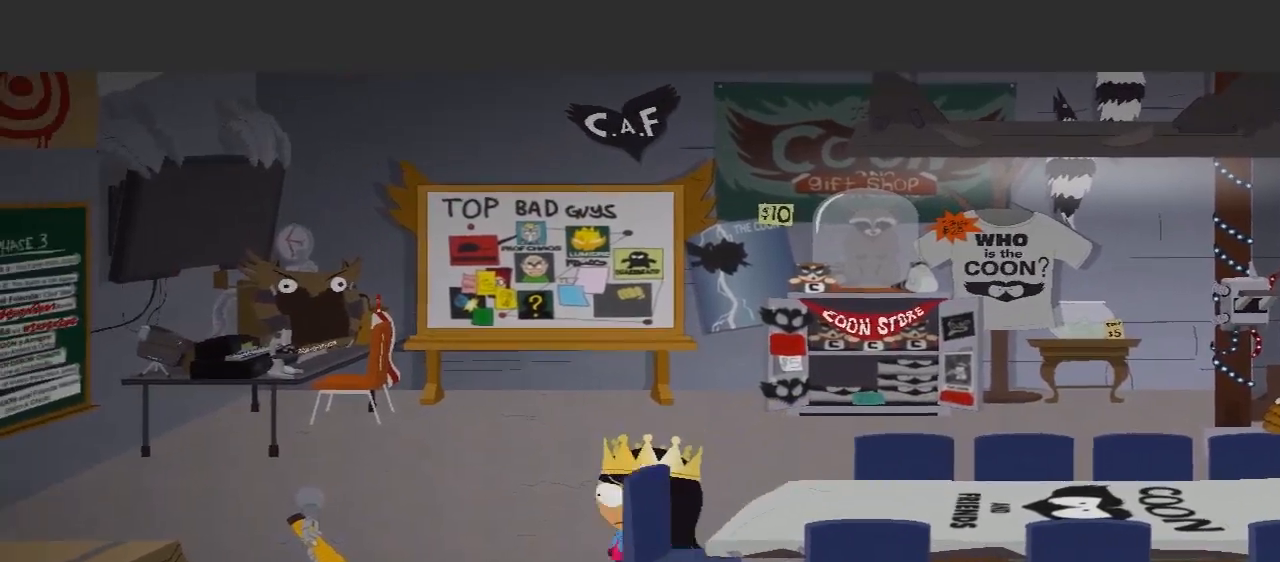
{"buttons": [], "left_stick": "down", "right_stick": "center"}
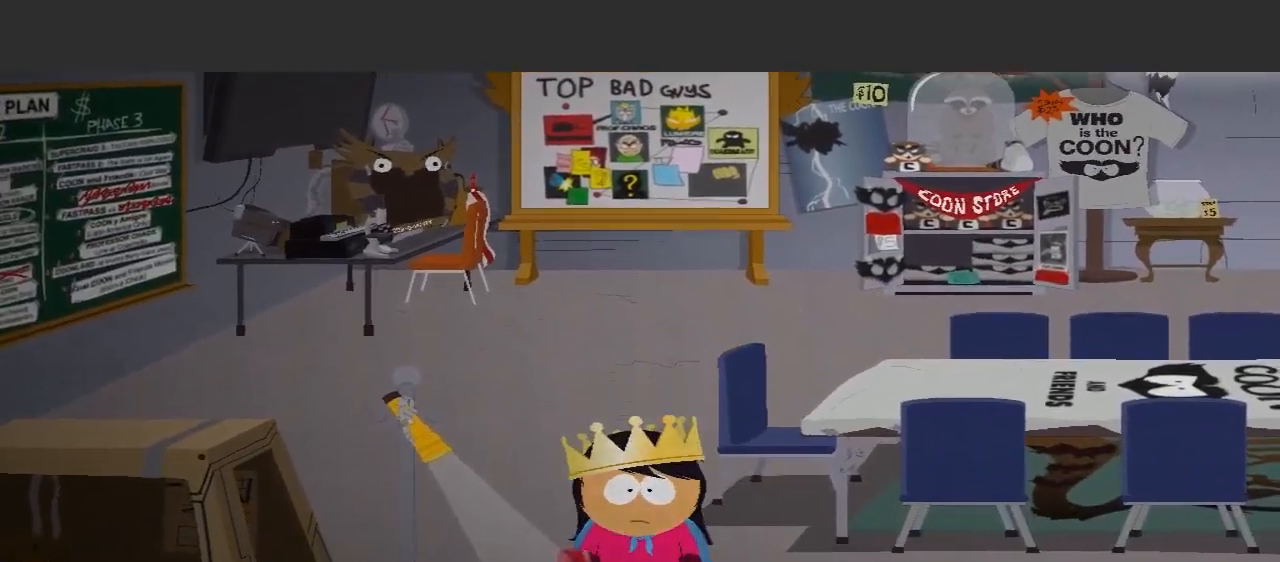
{"buttons": [], "left_stick": "right", "right_stick": "center", "events": [[133, "left_stick", "down-right"], [267, "left_stick", "right"]]}
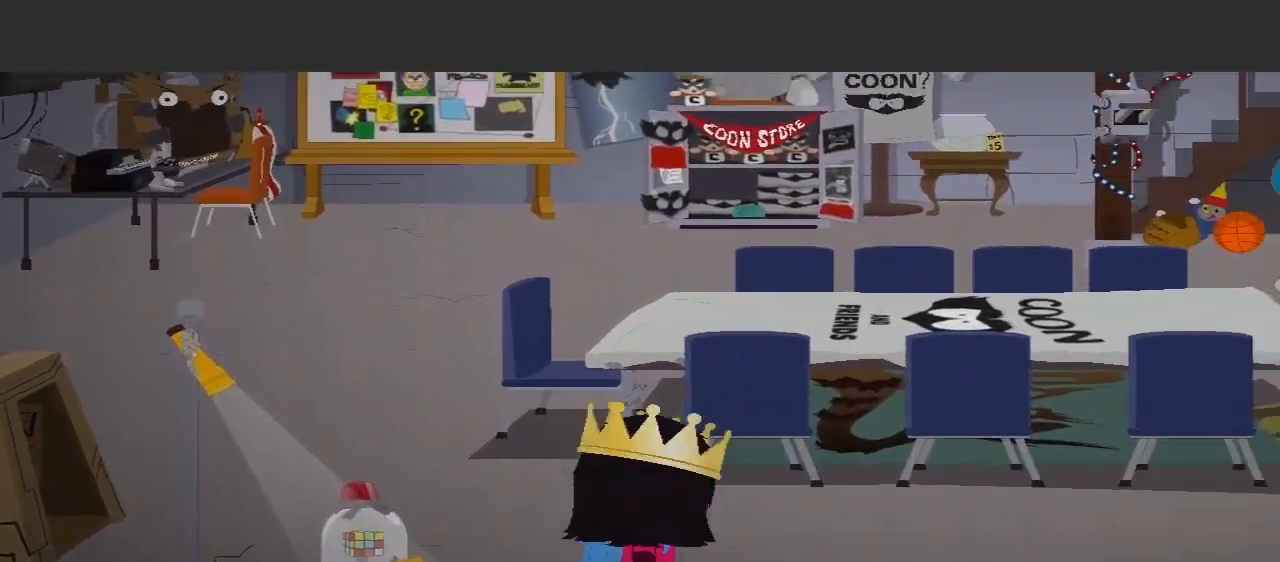
{"buttons": ["A"], "left_stick": "up-right", "right_stick": "center", "events": [[67, "left_stick", "up-right"], [433, "A", "down"]]}
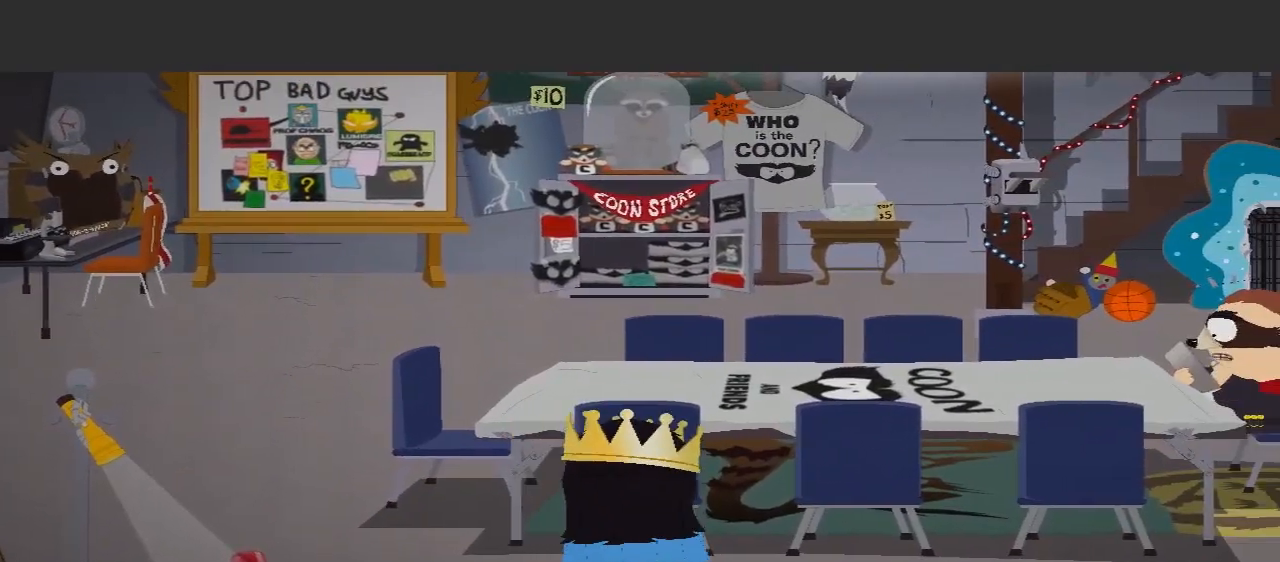
{"buttons": [], "left_stick": "center", "right_stick": "center", "events": [[233, "A", "up"], [267, "left_stick", "up"], [400, "left_stick", "center"]]}